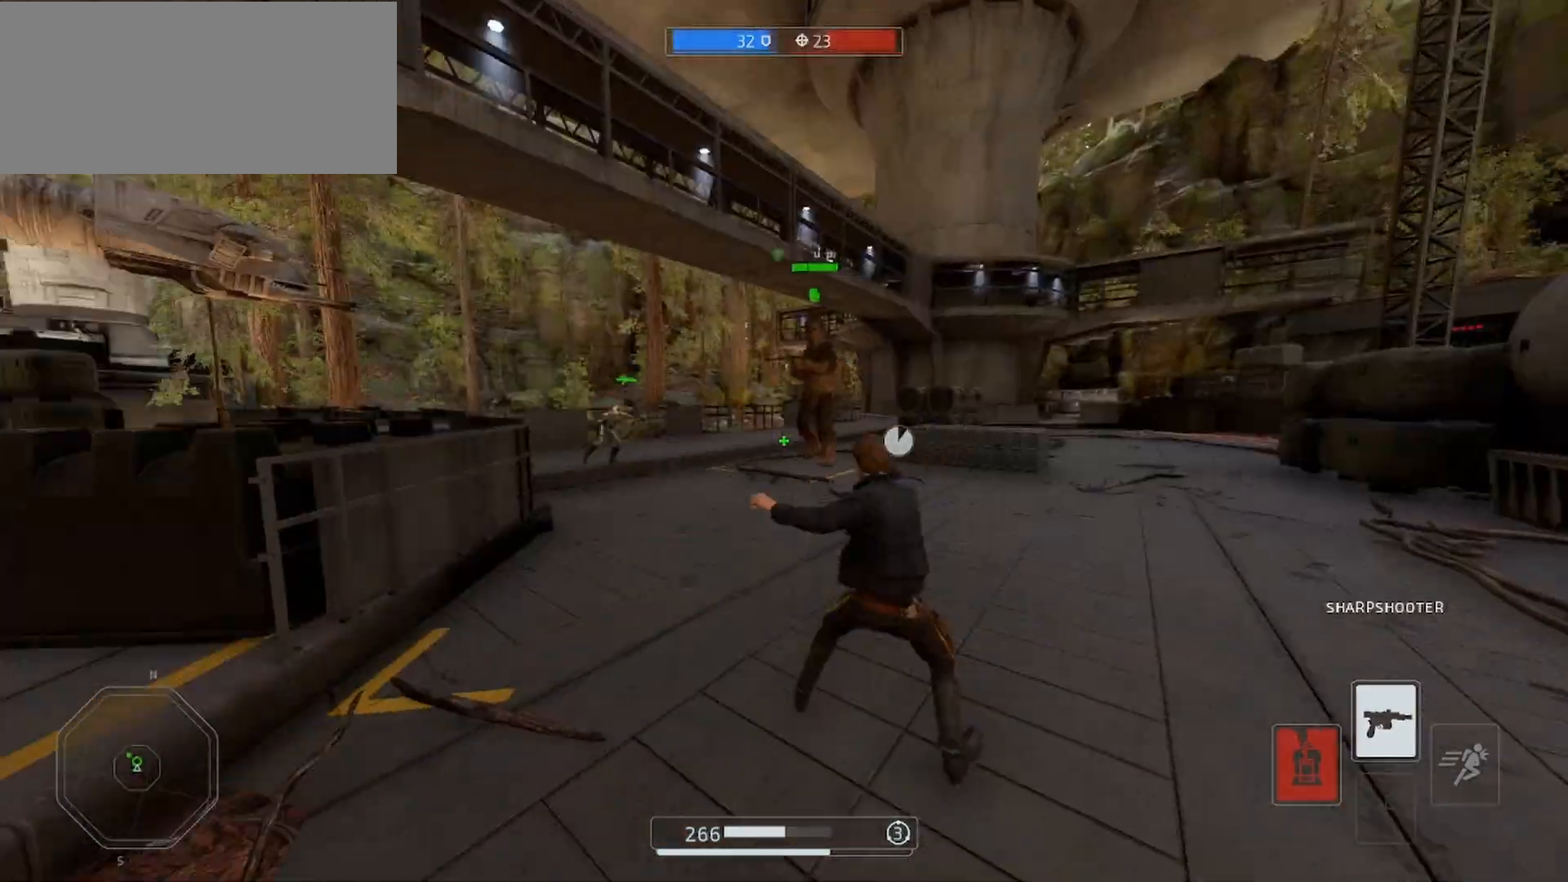
Gameplay with keyboard and mouse; each line is a JSON object with the keys and mouse buttons held at the frame after it. "events" lists presses ("down") and releases ("up") of "a", "alt", "ctrl", "d", "e", "f", "q", "r", "s", "shift", "space", "w", "mouse_left", "mouse_wheel", "mouse_right", "mouse_mb4" and "mouse_mb5" between this image and that frame as [ms after this image, input, new state], when the widget could be followed in between. "mouse_left", "mouse_wheel", "mouse_right", "mouse_mb4", "mouse_mb5" = the "left", "wheel", "right", "mb4", "mb5" buttons of the "mouse" list. No other keys are recorded. "wheel" means that the mouse wheel is clicked or scrolled. Mouse movement is not recorded.
{"keys": ["a", "shift"], "mouse": [], "events": [[133, "s", "up"], [333, "w", "down"], [467, "w", "up"]]}
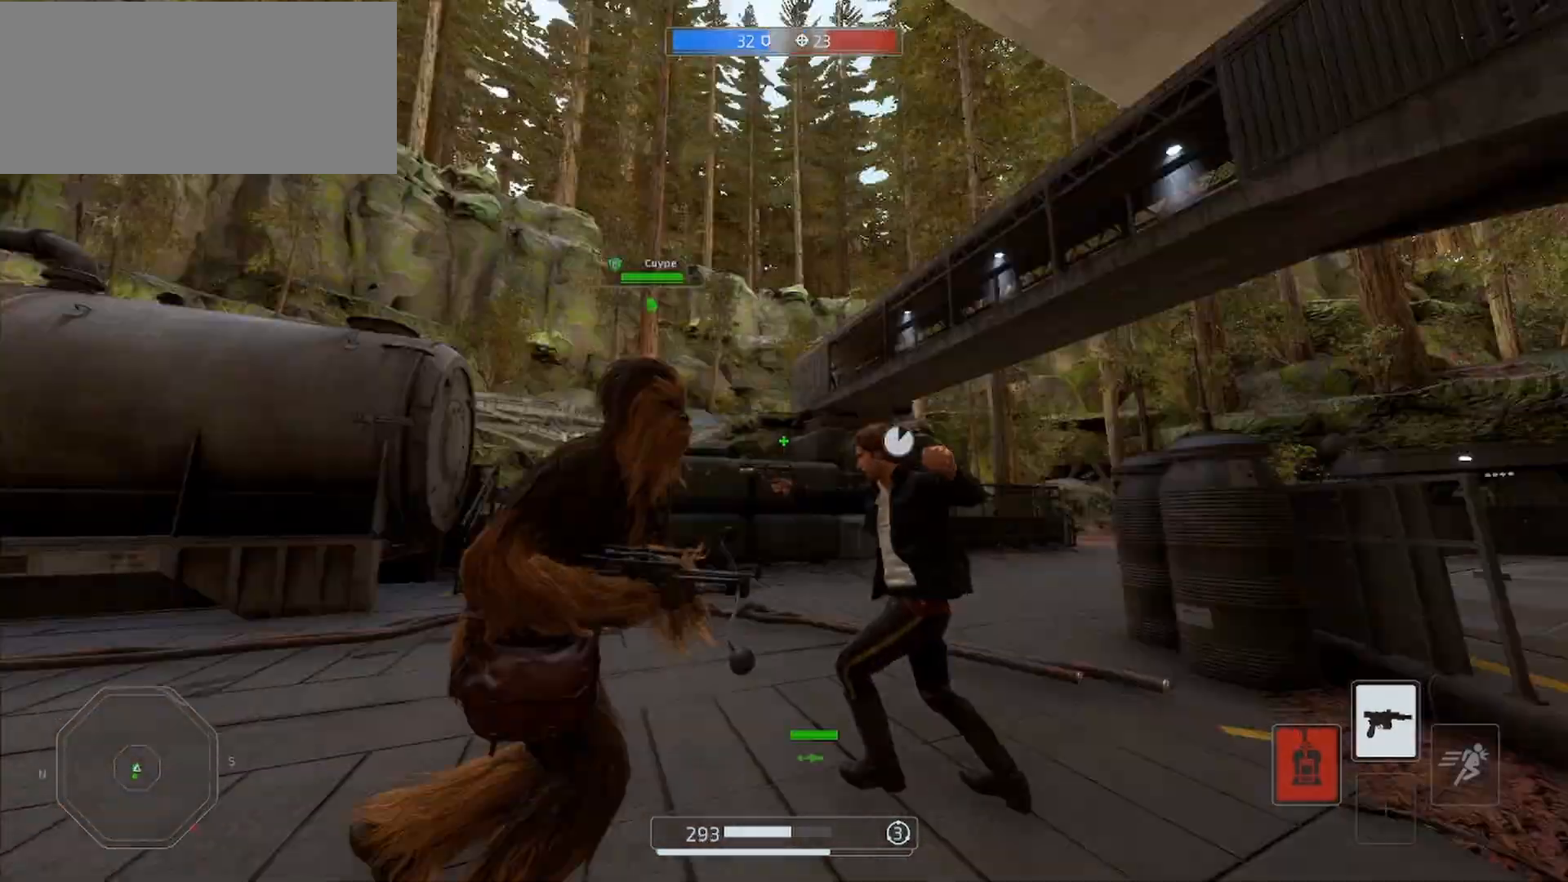
{"keys": ["s", "shift"], "mouse": [], "events": [[67, "s", "down"], [267, "a", "up"]]}
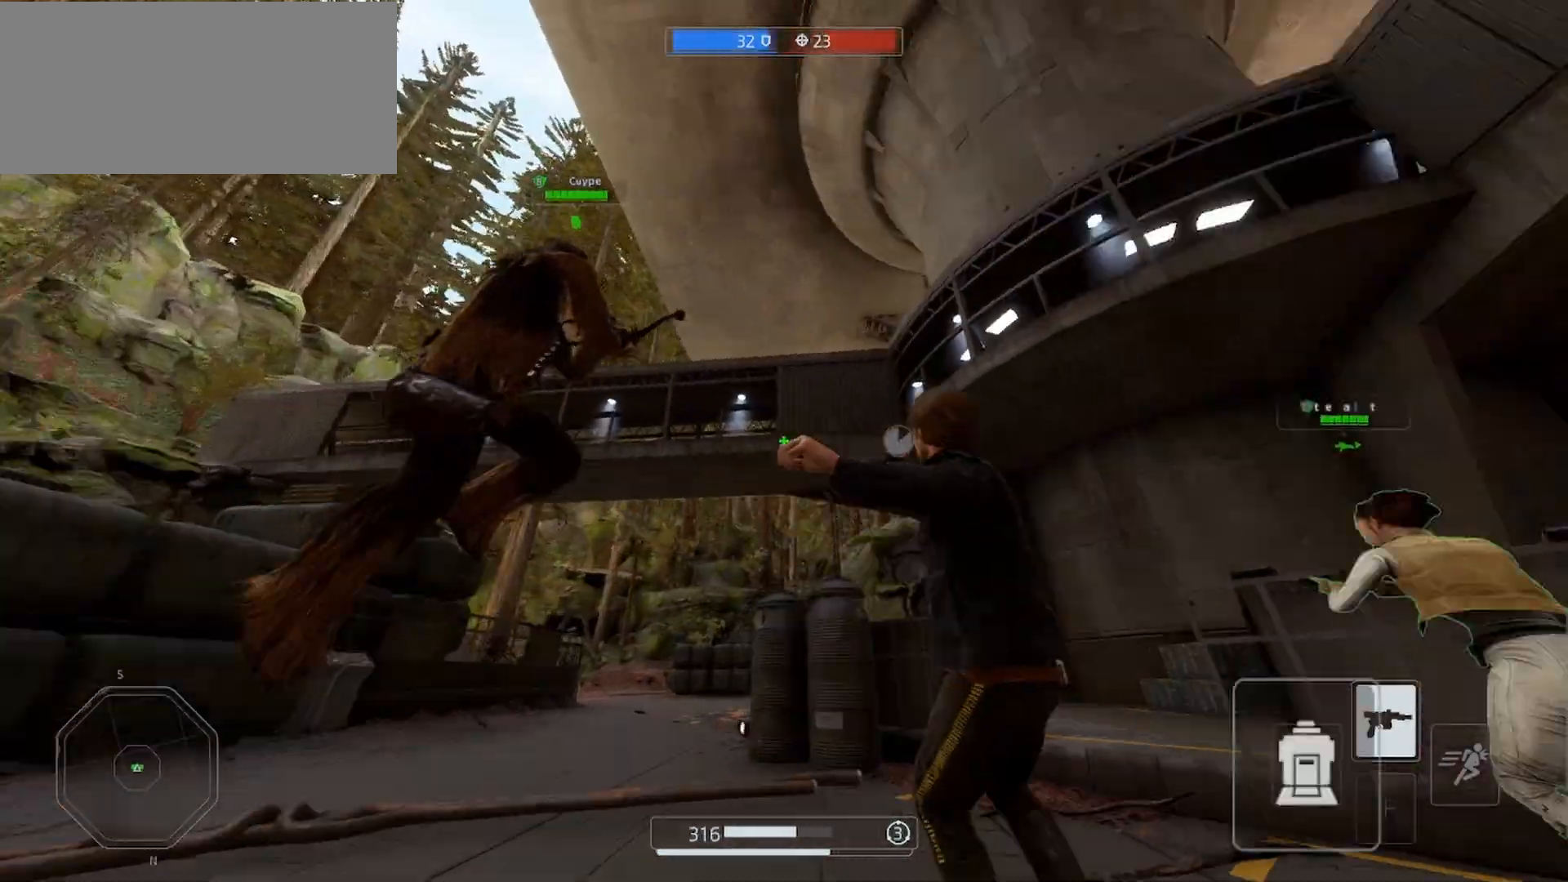
{"keys": ["s", "shift"], "mouse": [], "events": []}
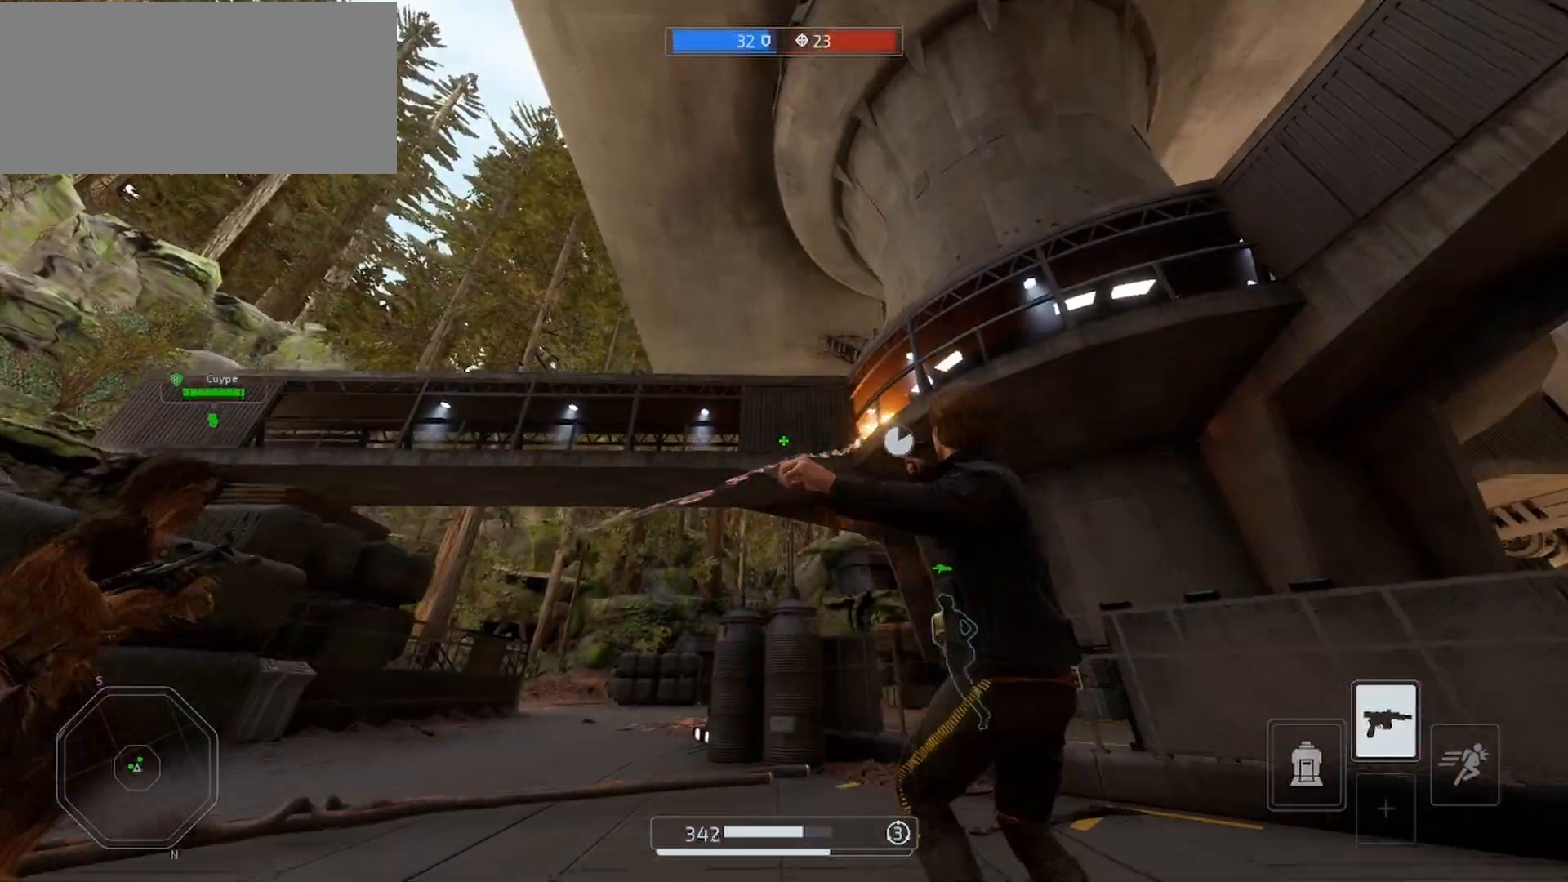
{"keys": ["a", "s", "shift"], "mouse": [], "events": [[467, "a", "down"]]}
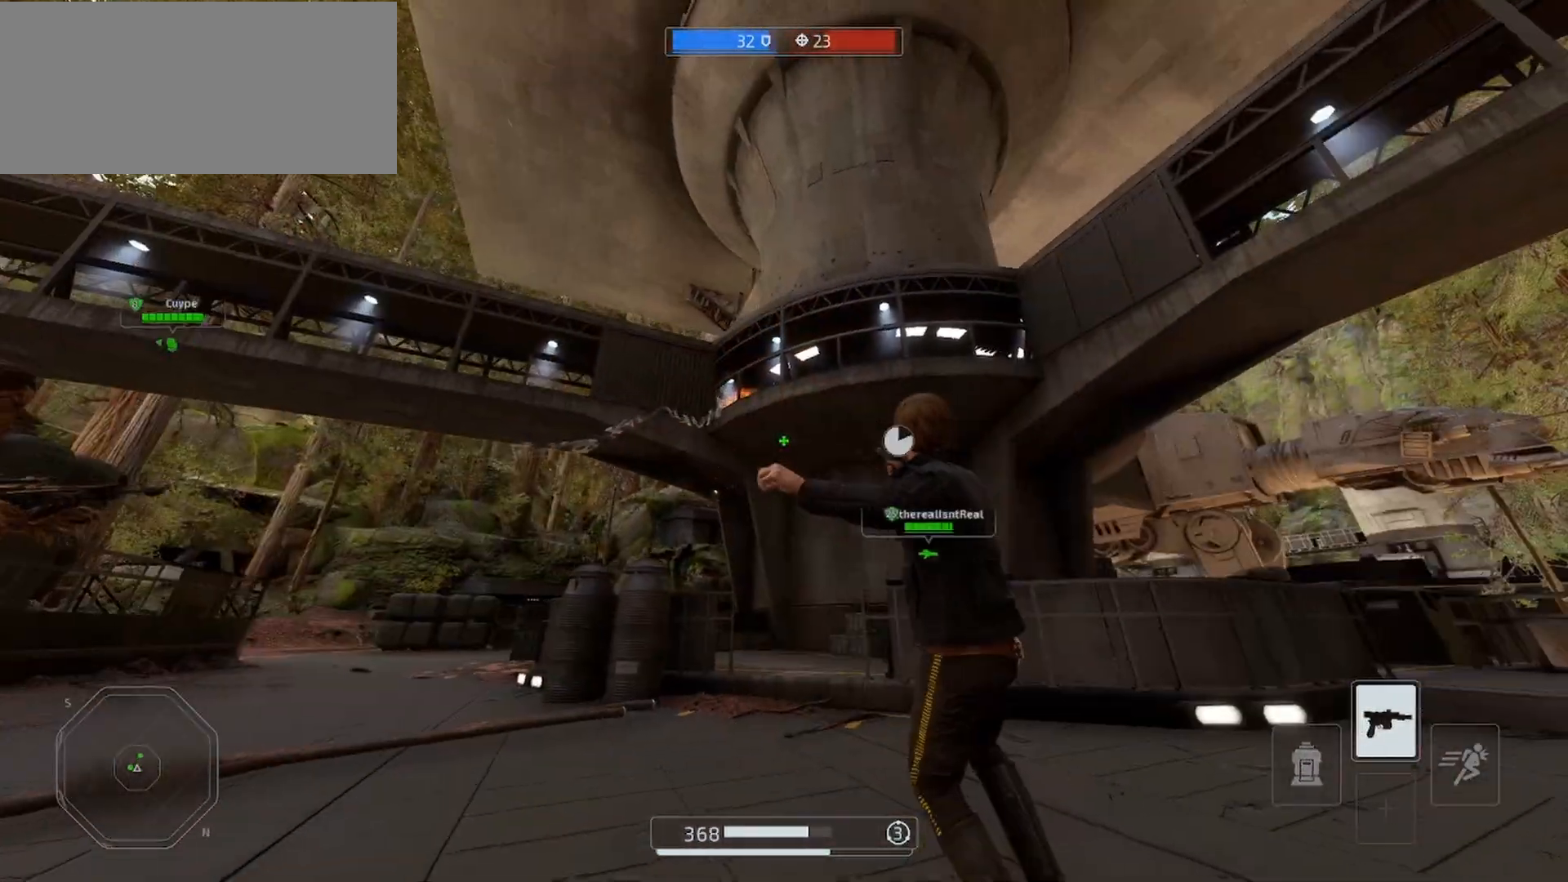
{"keys": ["a", "s", "shift"], "mouse": [], "events": []}
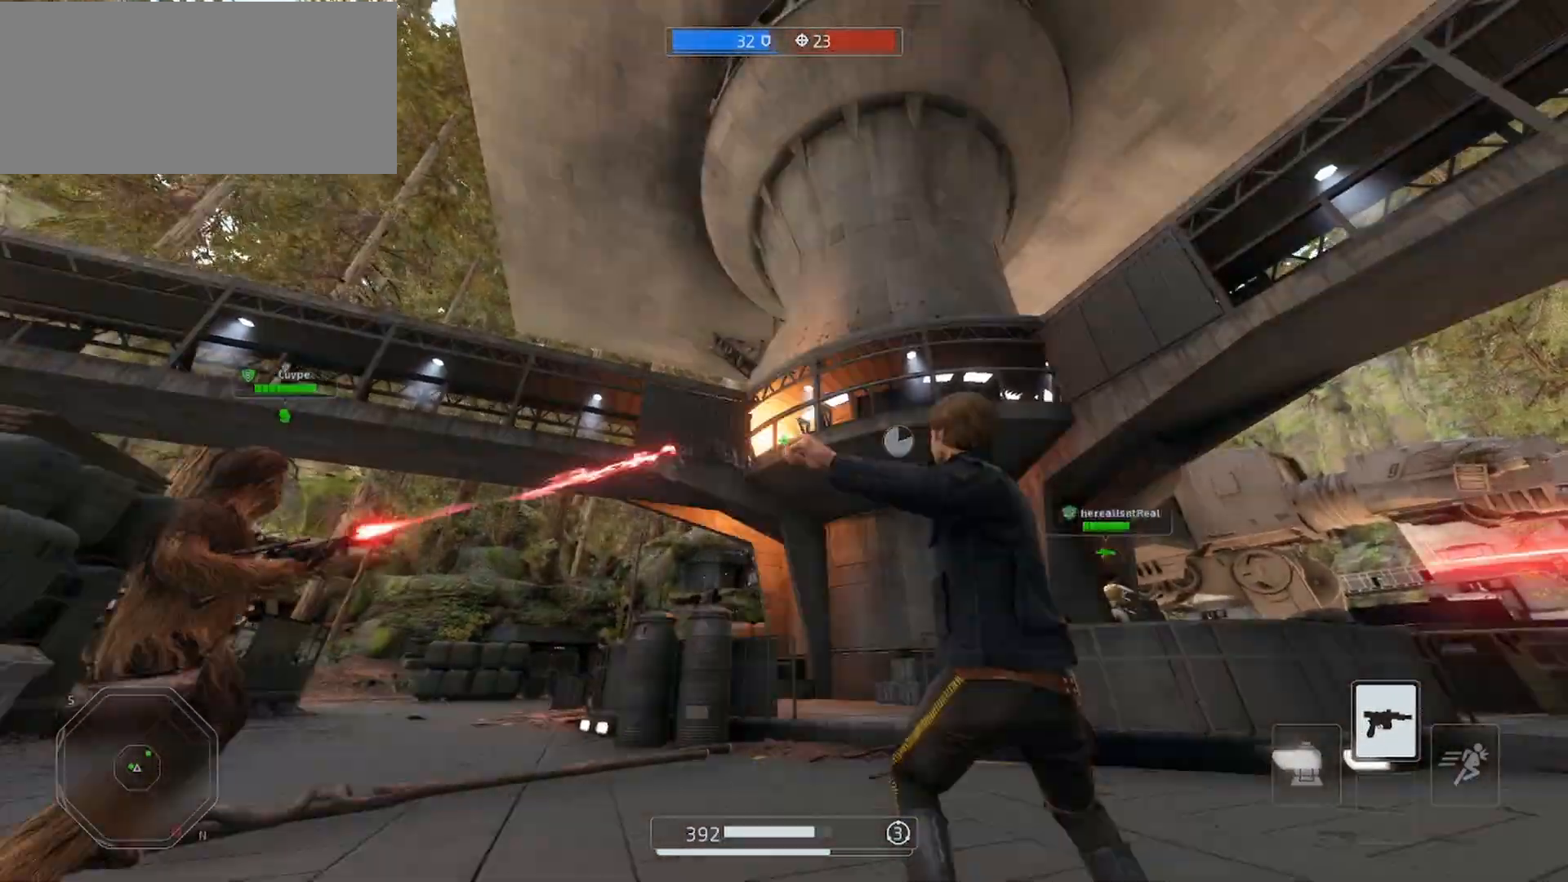
{"keys": ["d", "shift"], "mouse": [], "events": [[133, "a", "up"], [233, "d", "down"], [433, "s", "up"]]}
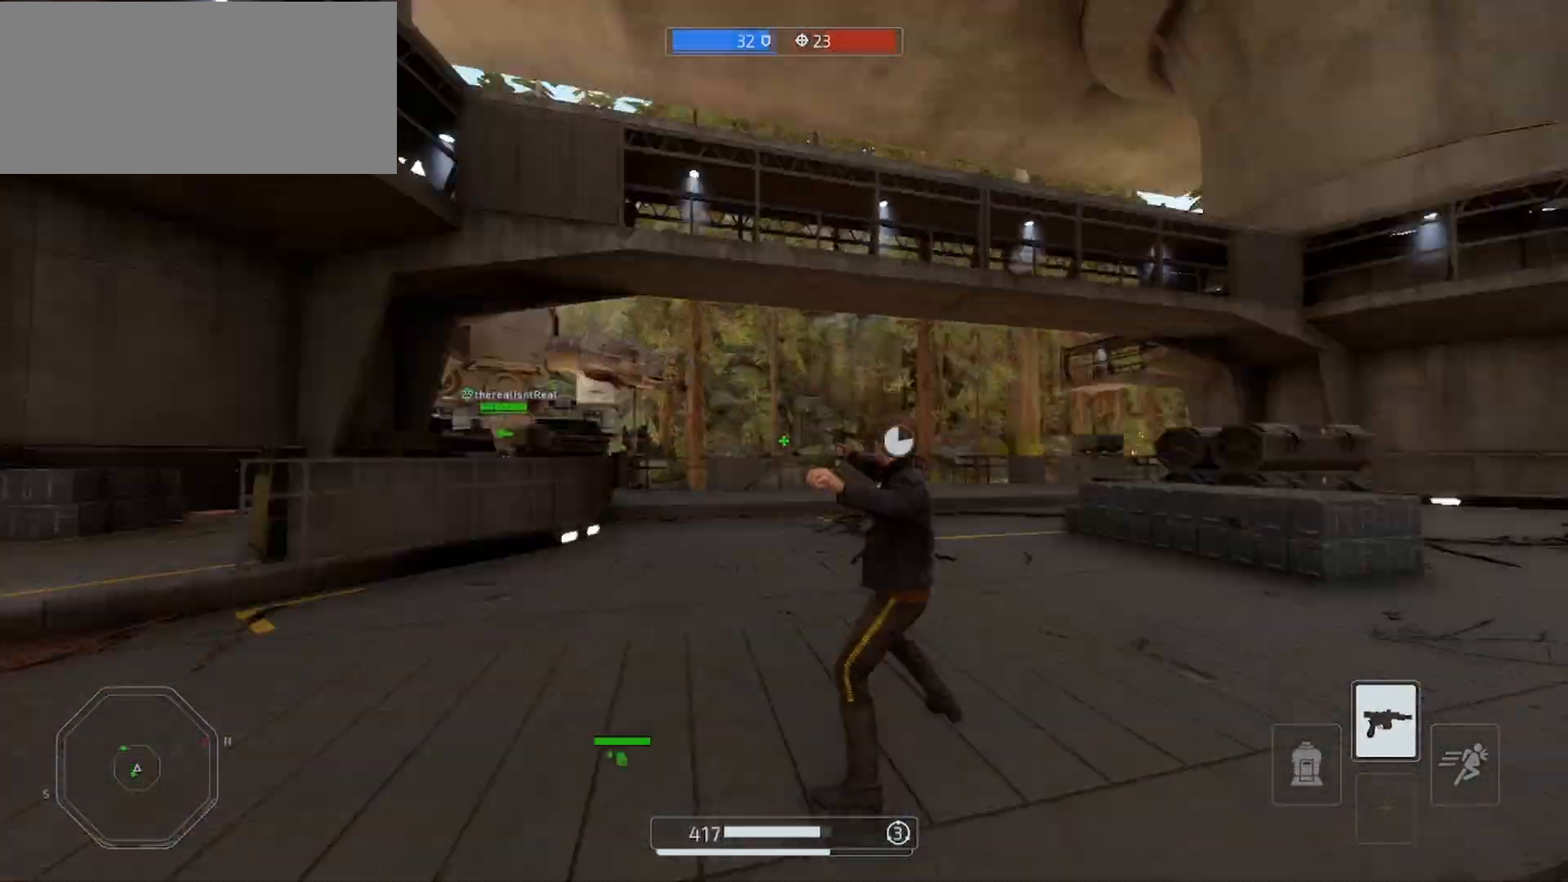
{"keys": ["shift", "w"], "mouse": [], "events": [[67, "w", "down"], [300, "d", "up"]]}
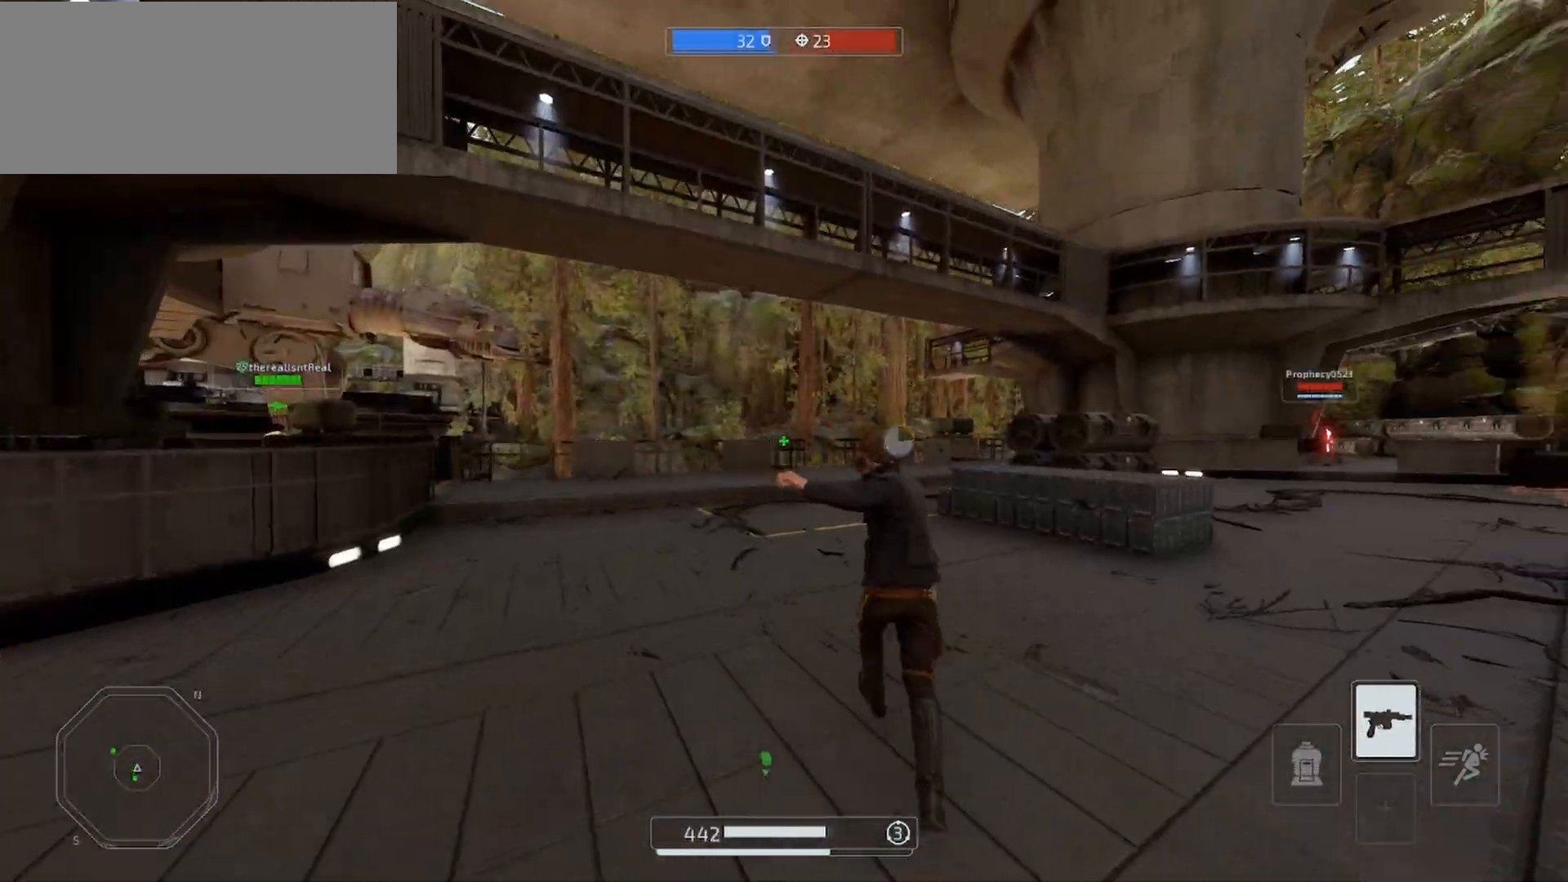
{"keys": ["d", "shift", "w"], "mouse": [], "events": [[300, "d", "down"]]}
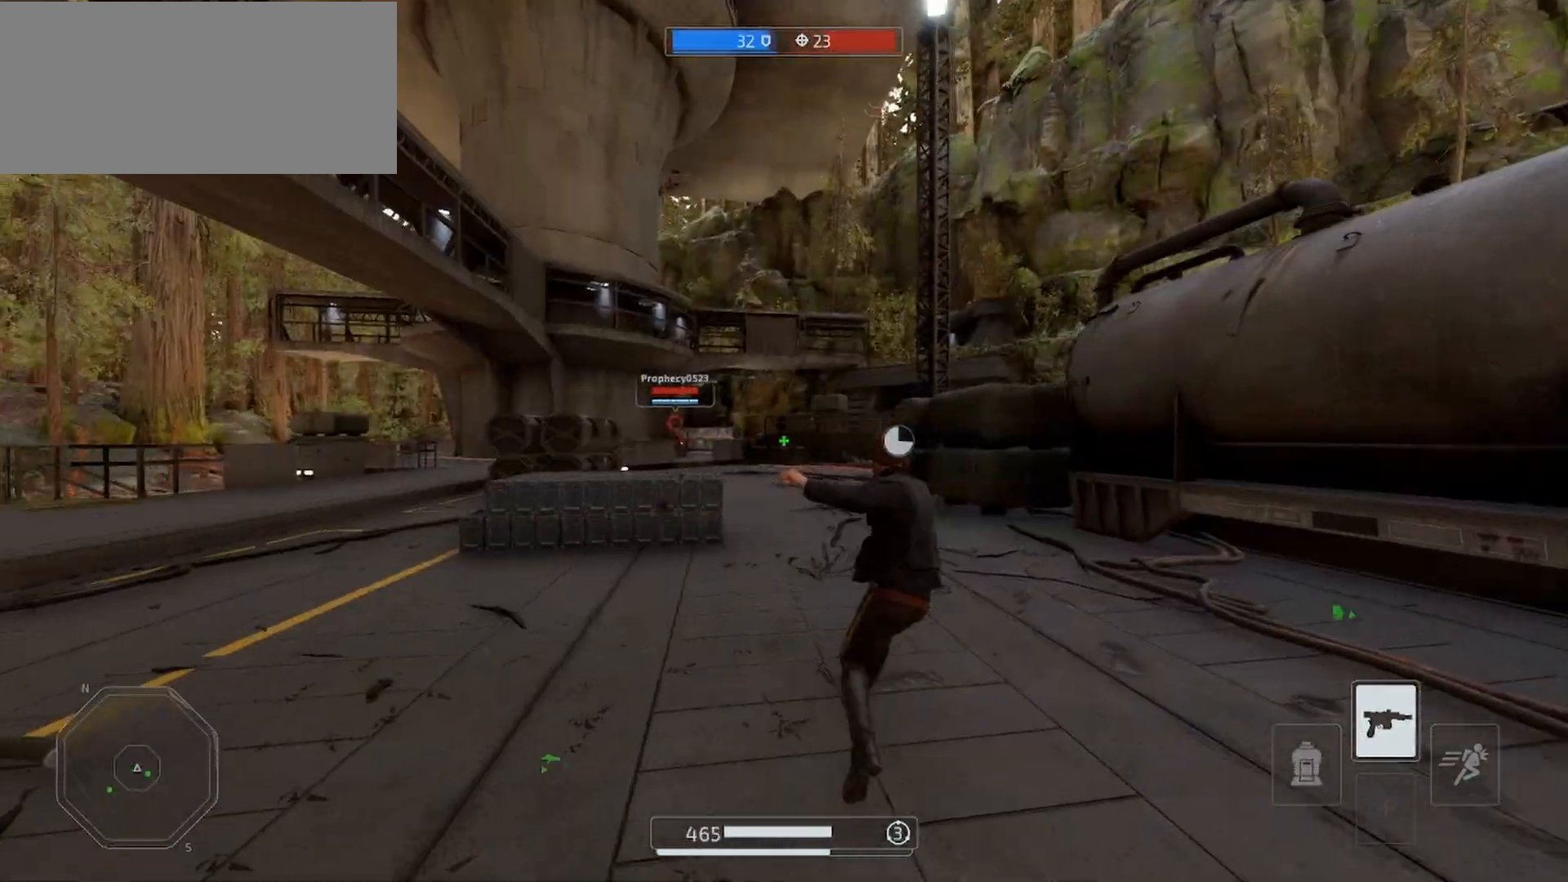
{"keys": ["shift"], "mouse": [], "events": [[433, "d", "up"], [500, "w", "up"]]}
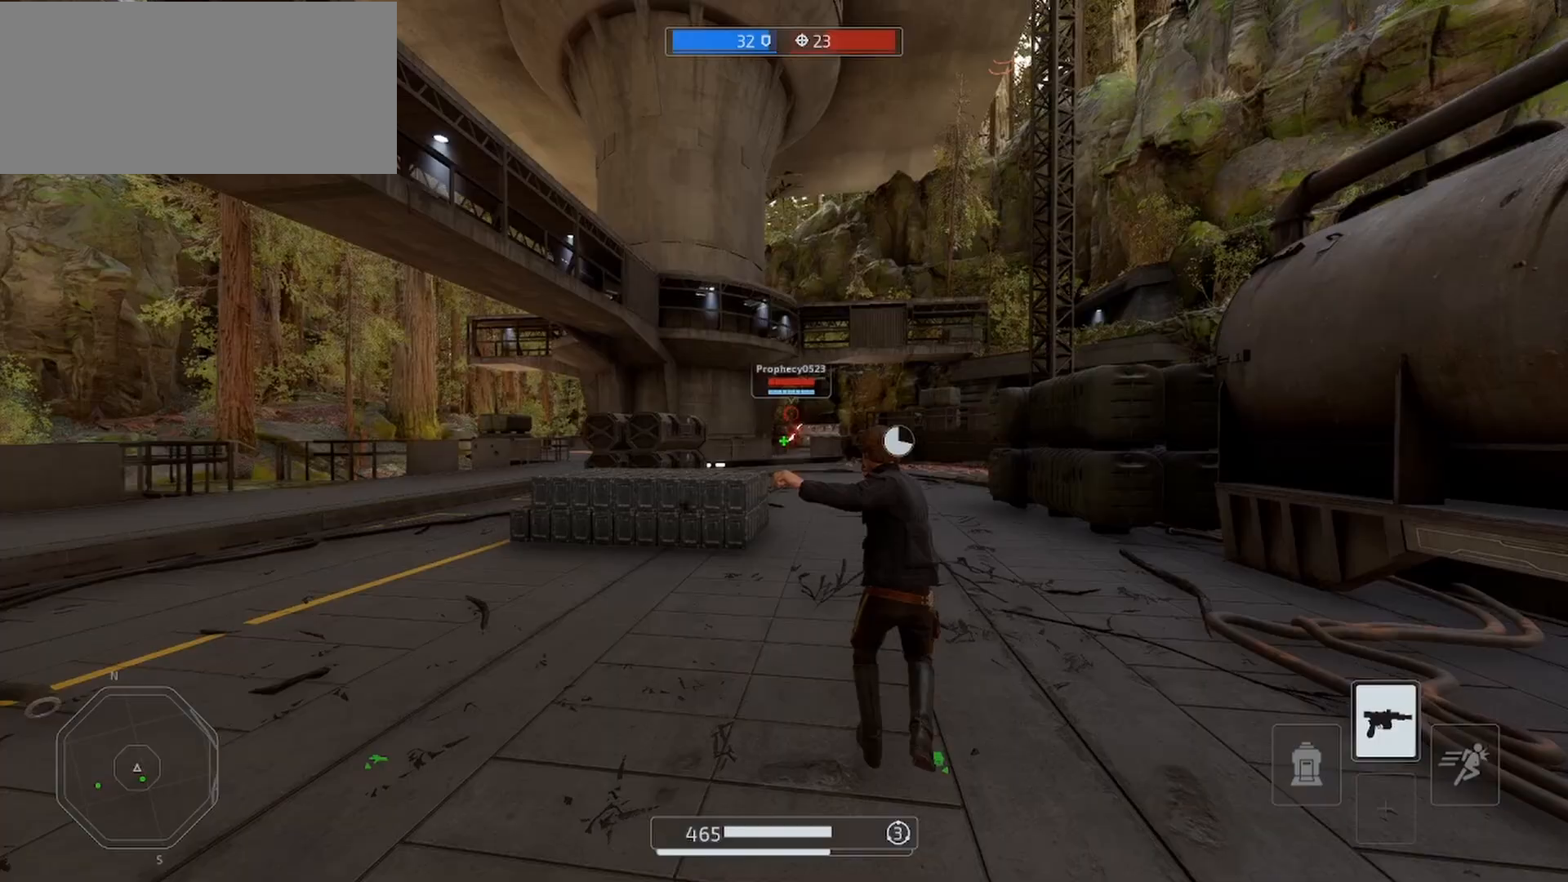
{"keys": ["s", "shift"], "mouse": ["left"], "events": [[100, "s", "down"], [233, "mouse_left", "down"]]}
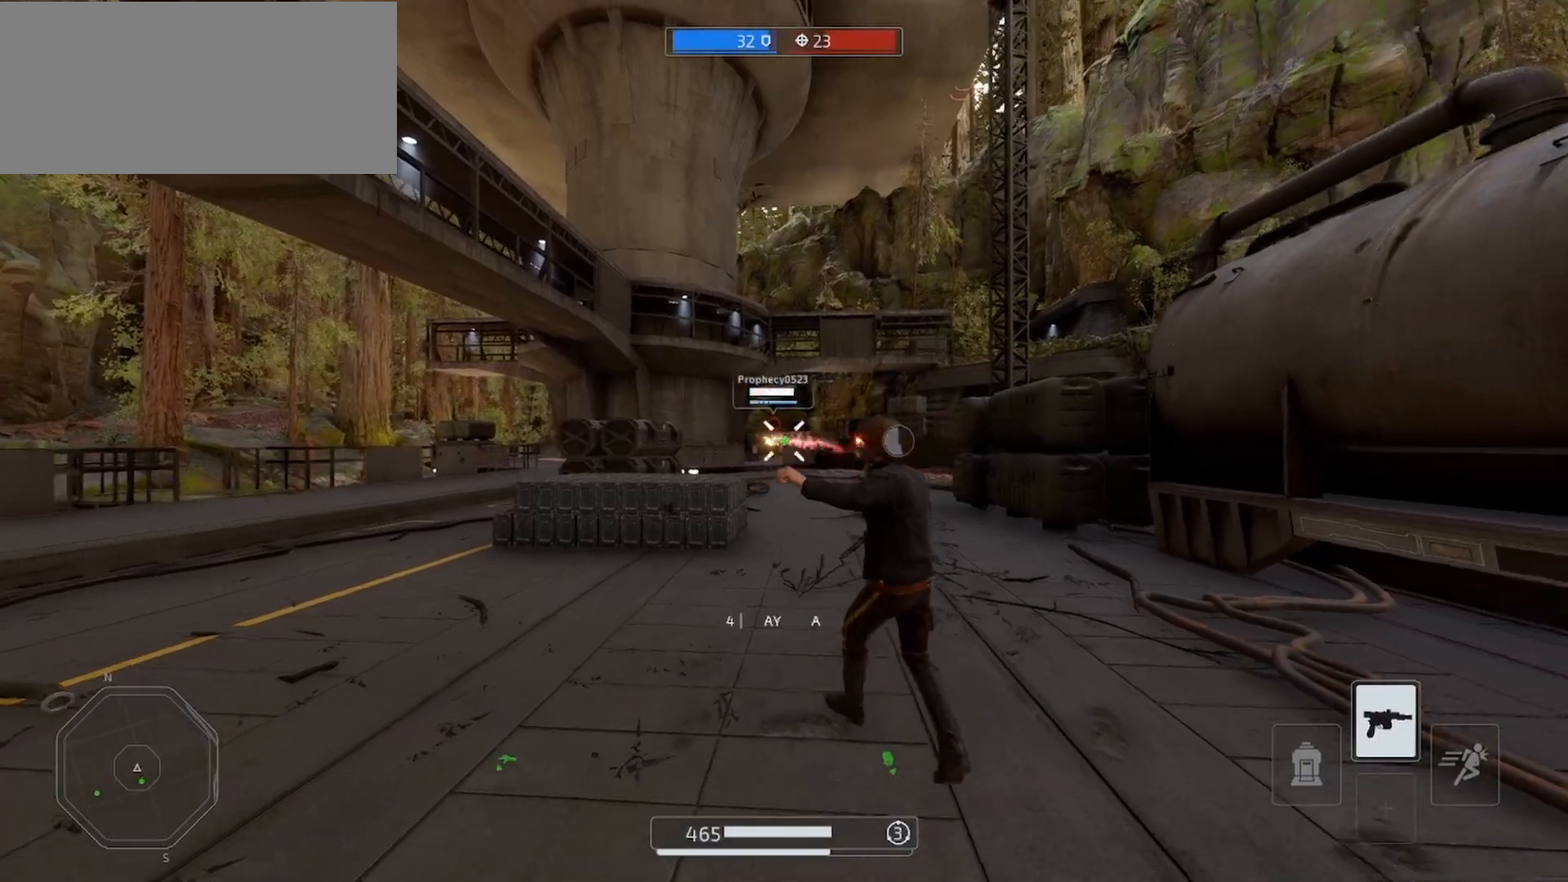
{"keys": ["s", "shift"], "mouse": ["left"], "events": []}
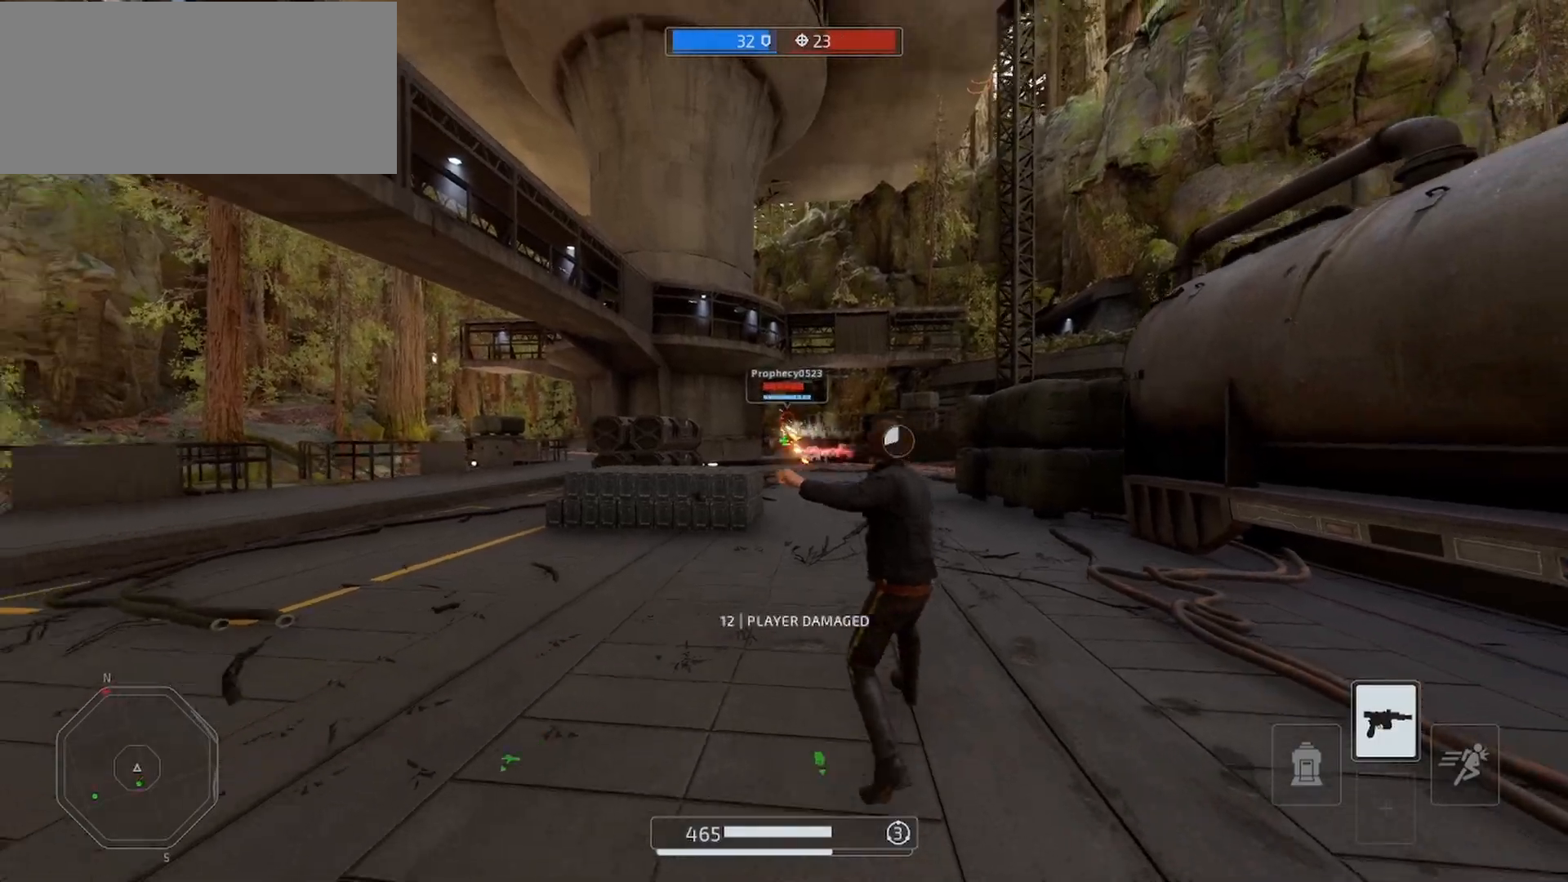
{"keys": ["s", "shift"], "mouse": ["left"], "events": []}
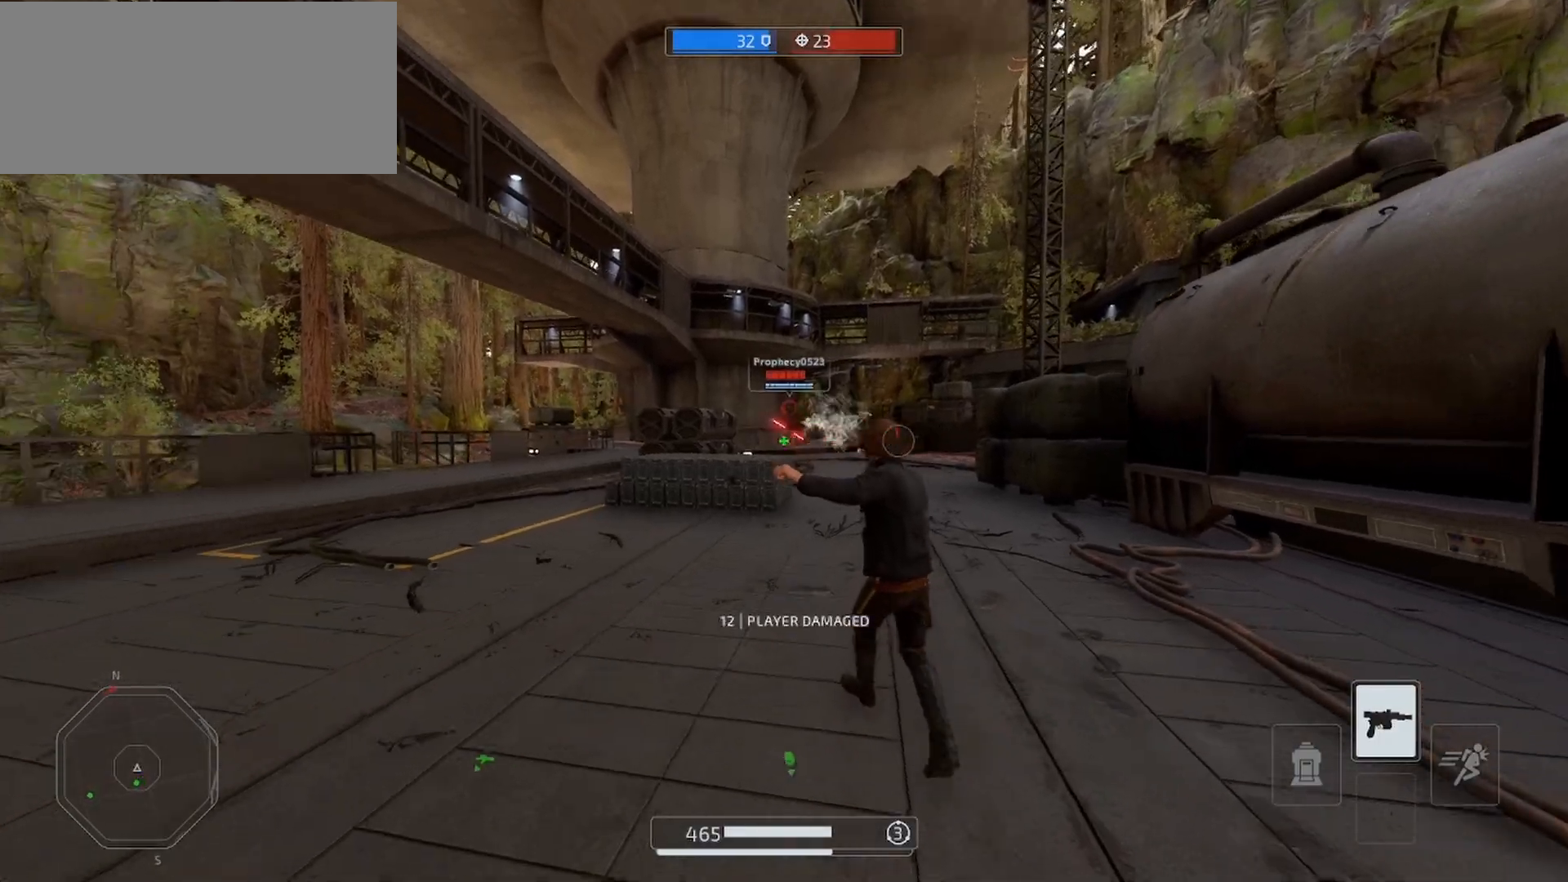
{"keys": ["a", "shift"], "mouse": [], "events": [[200, "a", "down"], [467, "s", "up"], [500, "mouse_left", "up"]]}
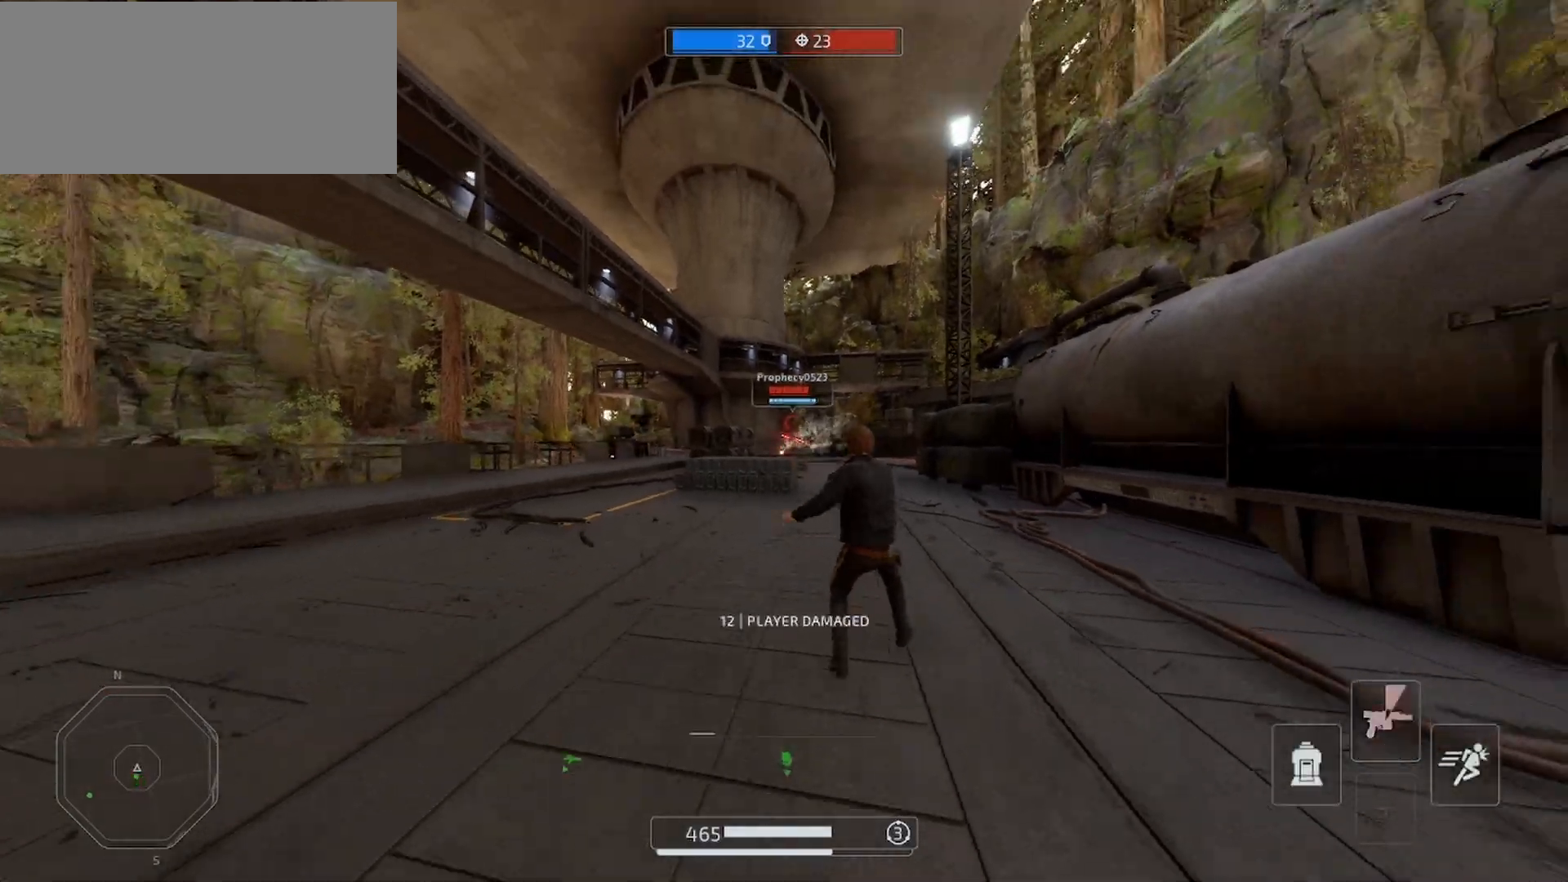
{"keys": ["d", "shift", "w"], "mouse": [], "events": [[67, "w", "down"], [133, "a", "up"], [367, "d", "down"]]}
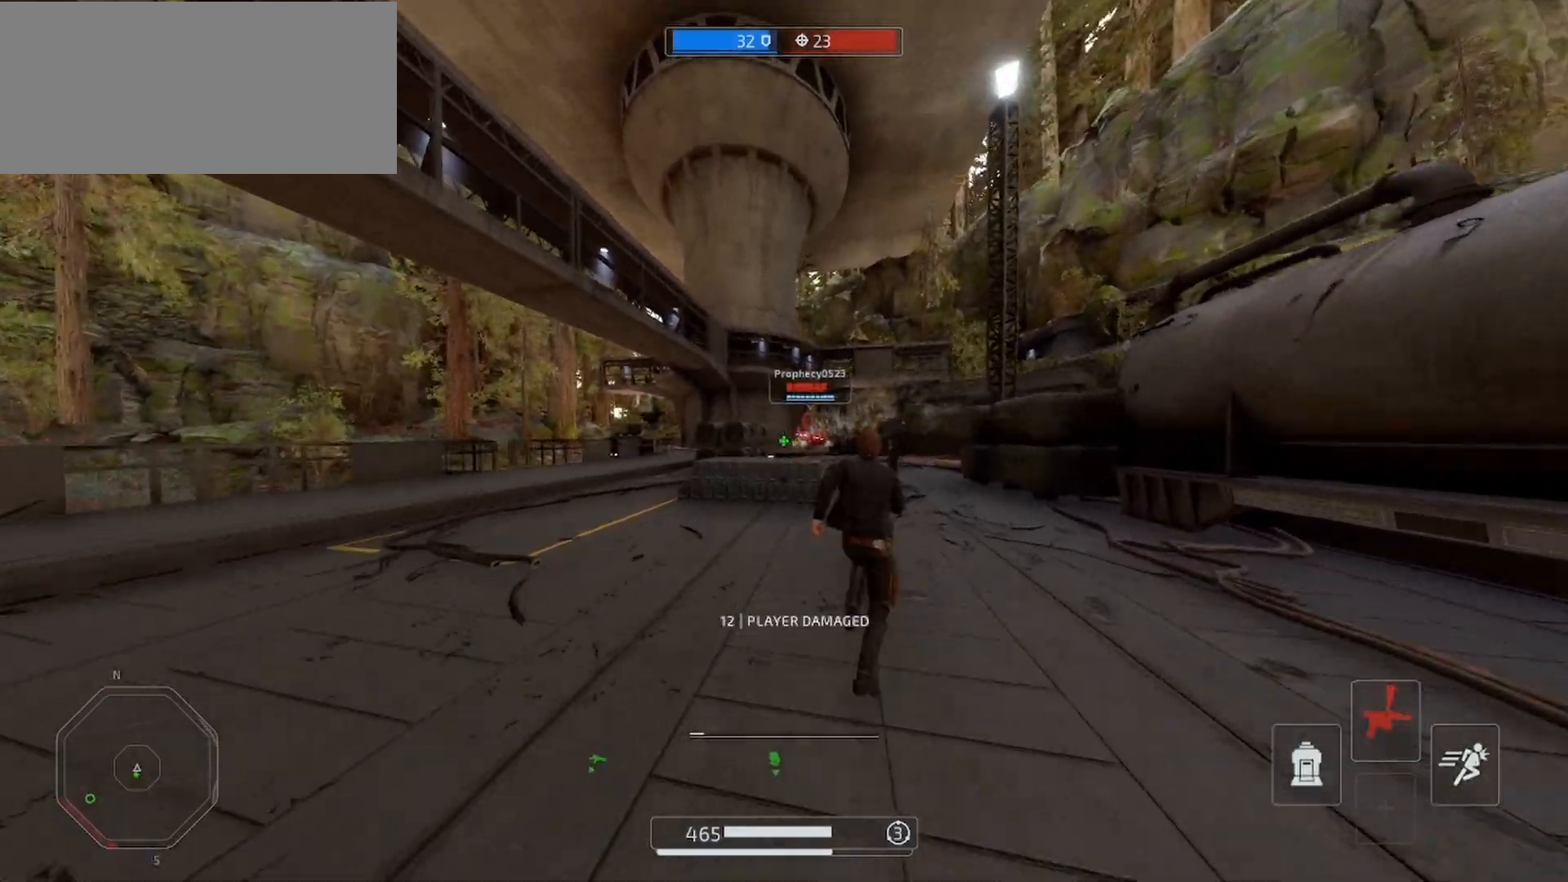
{"keys": ["shift", "w"], "mouse": ["right"], "events": [[367, "mouse_right", "down"], [400, "d", "up"]]}
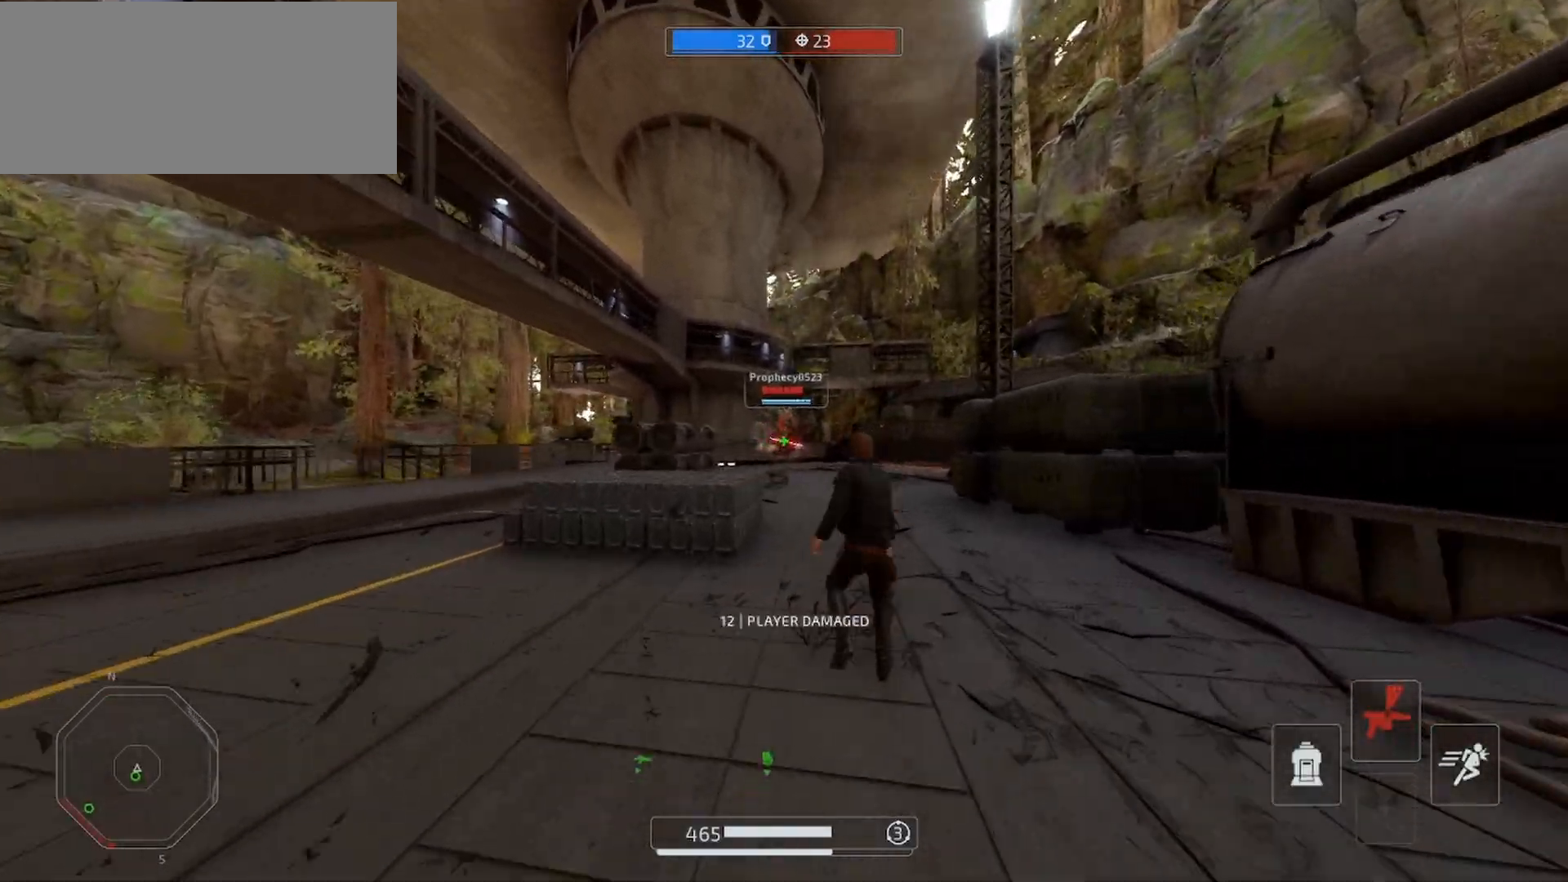
{"keys": ["s", "shift"], "mouse": ["left", "right"], "events": [[267, "mouse_left", "down"], [400, "mouse_left", "up"], [400, "w", "up"], [467, "mouse_left", "down"], [467, "s", "down"]]}
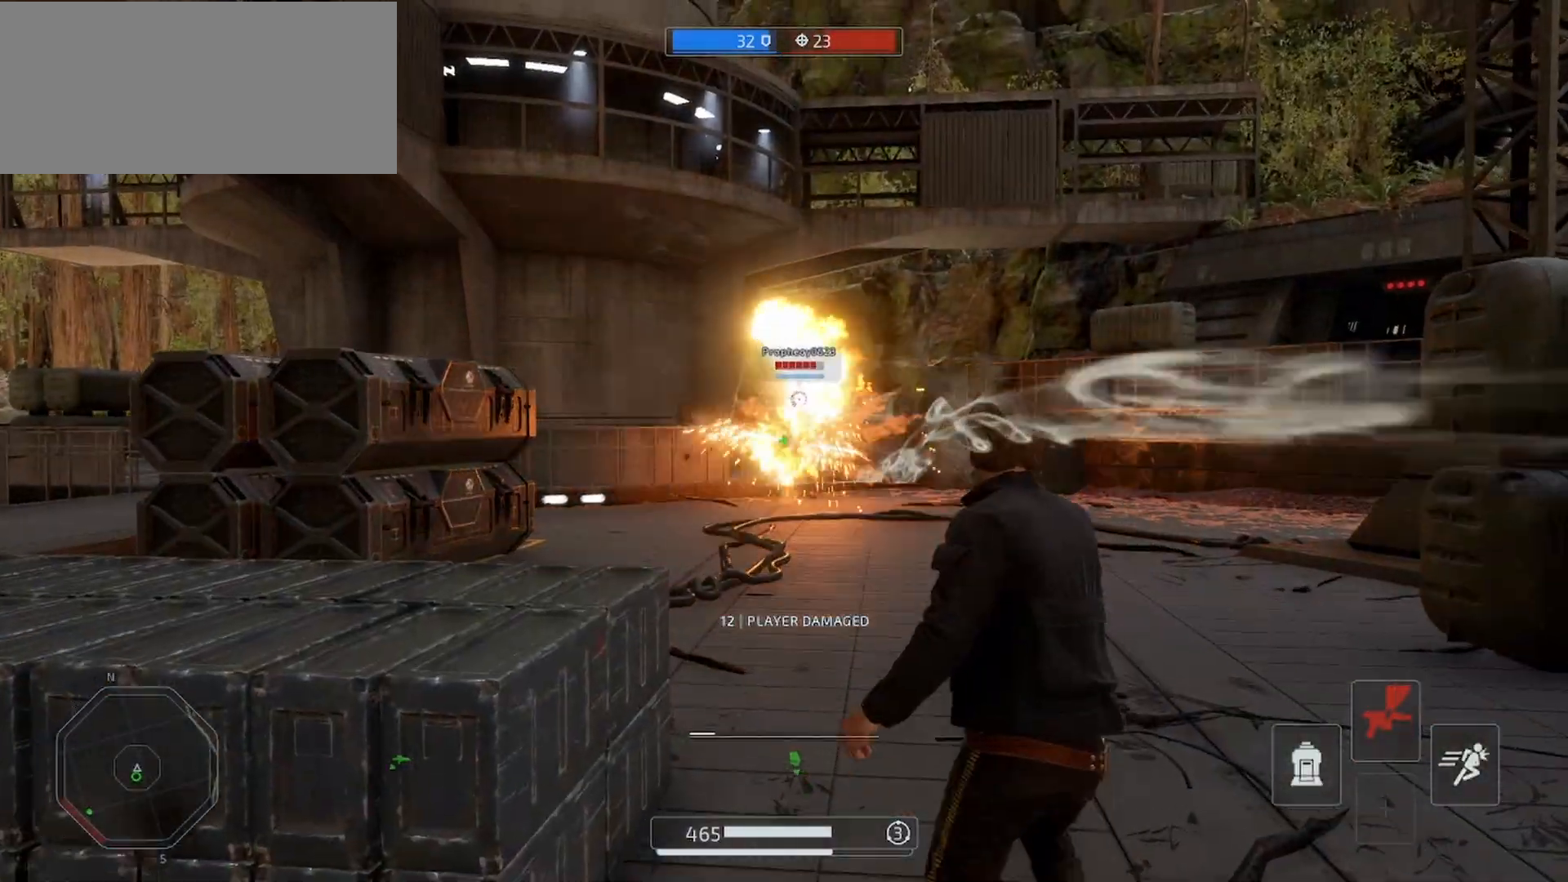
{"keys": ["q", "s", "space"], "mouse": [], "events": [[67, "mouse_left", "up"], [167, "mouse_left", "down"], [267, "mouse_left", "up"], [300, "mouse_right", "up"], [400, "space", "down"], [433, "q", "down"], [500, "shift", "up"]]}
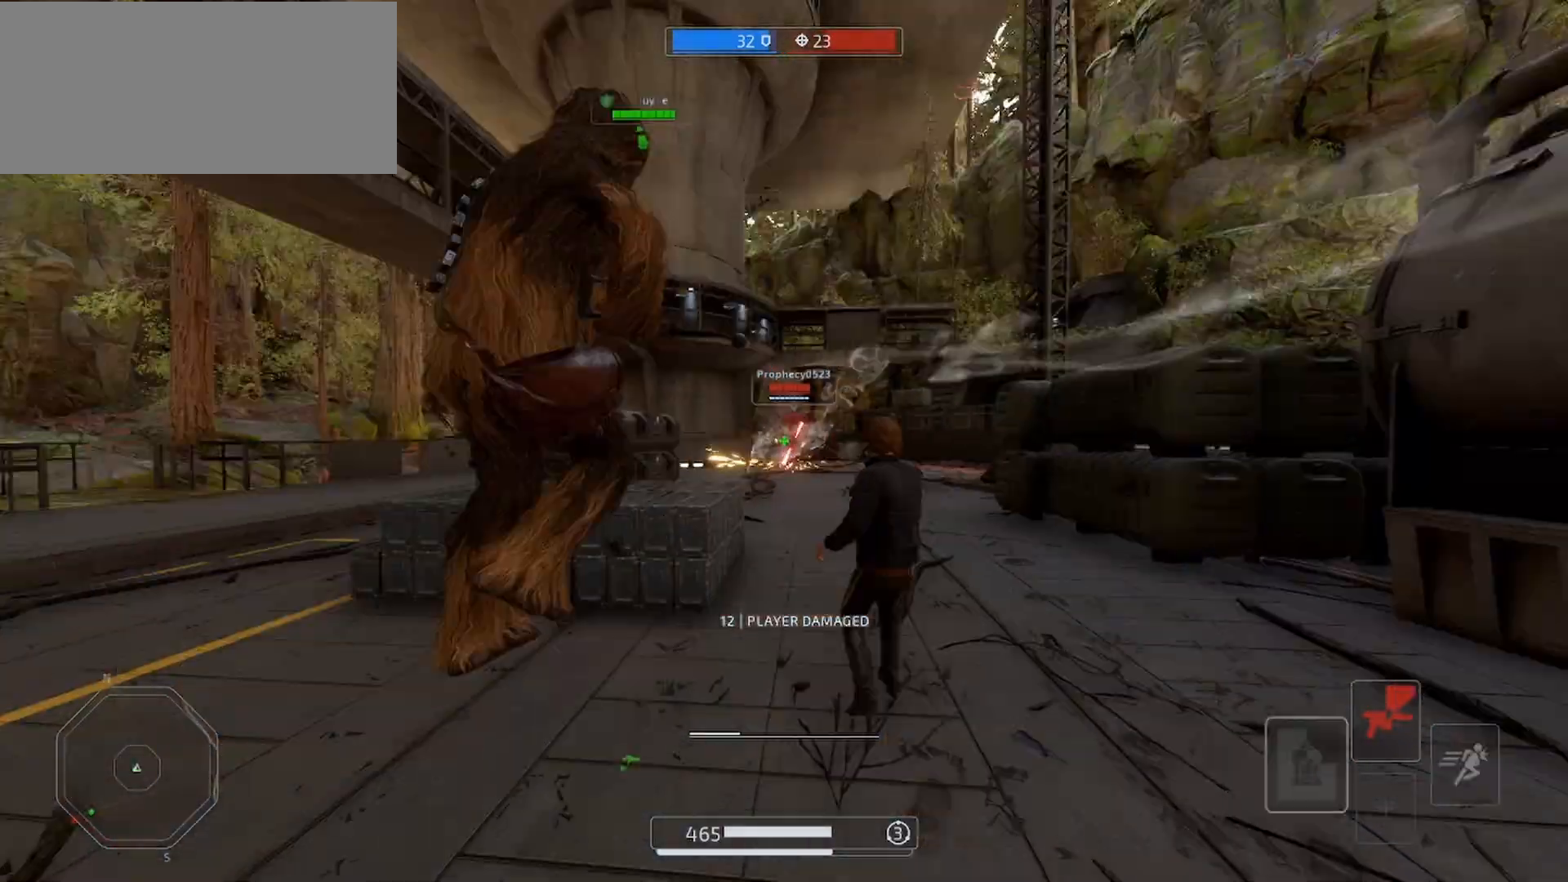
{"keys": ["q", "s", "shift"], "mouse": [], "events": [[33, "q", "up"], [33, "space", "up"], [100, "q", "down"], [100, "shift", "down"], [167, "q", "up"], [167, "shift", "up"], [200, "q", "down"], [233, "shift", "down"], [300, "q", "up"], [300, "shift", "up"], [367, "q", "down"], [367, "shift", "down"], [433, "q", "up"], [433, "shift", "up"], [467, "q", "down"], [500, "shift", "down"]]}
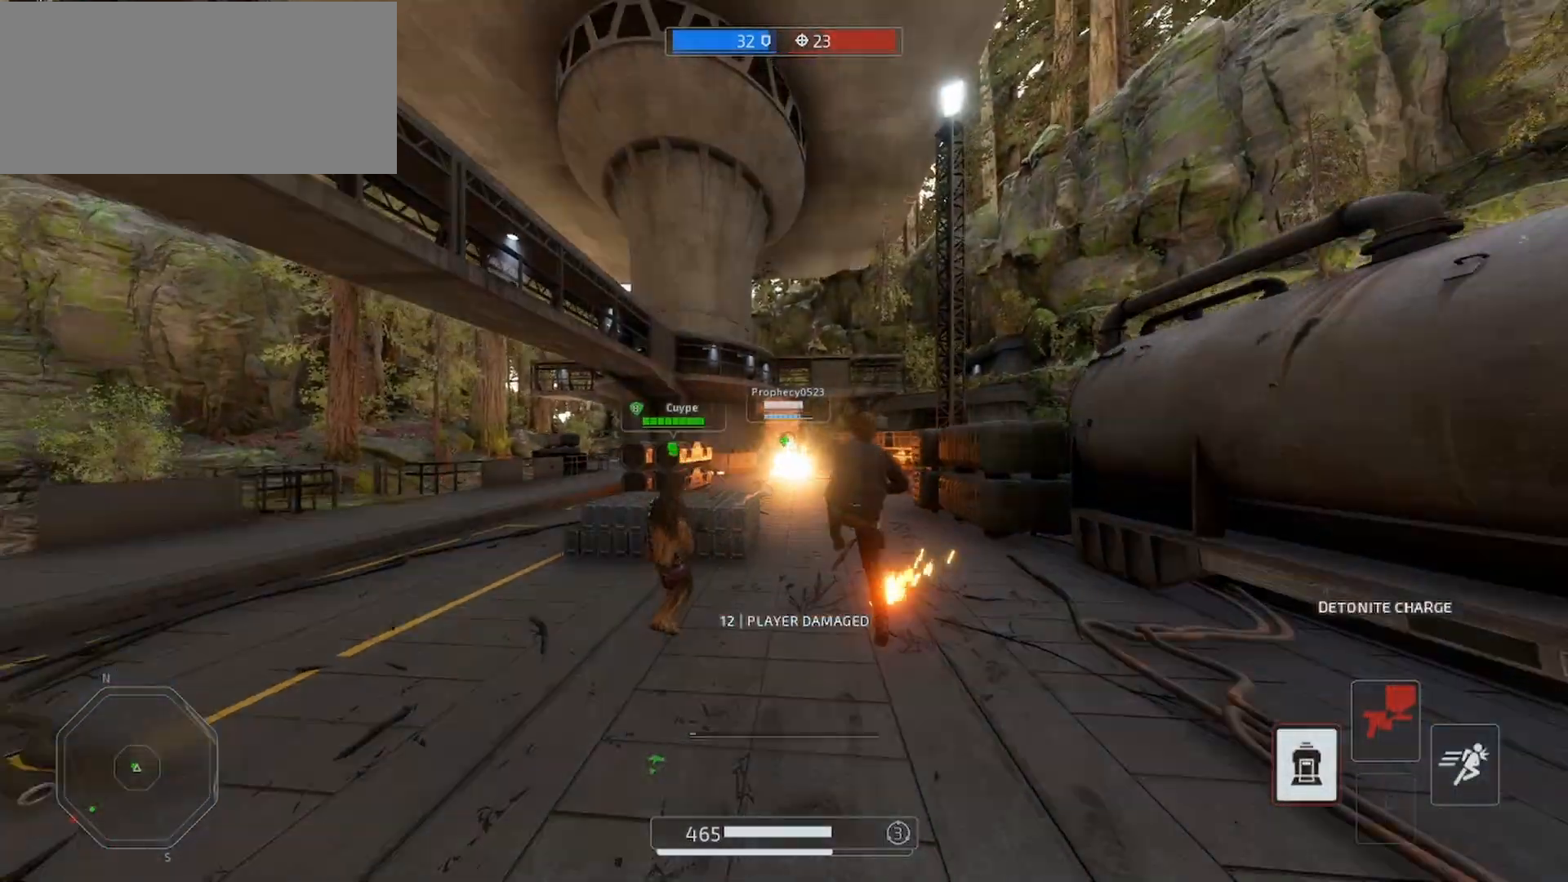
{"keys": ["q", "shift", "w"], "mouse": [], "events": [[100, "q", "up"], [100, "shift", "up"], [133, "shift", "down"], [167, "s", "up"], [233, "q", "down"], [300, "w", "down"], [333, "q", "up"], [433, "q", "down"]]}
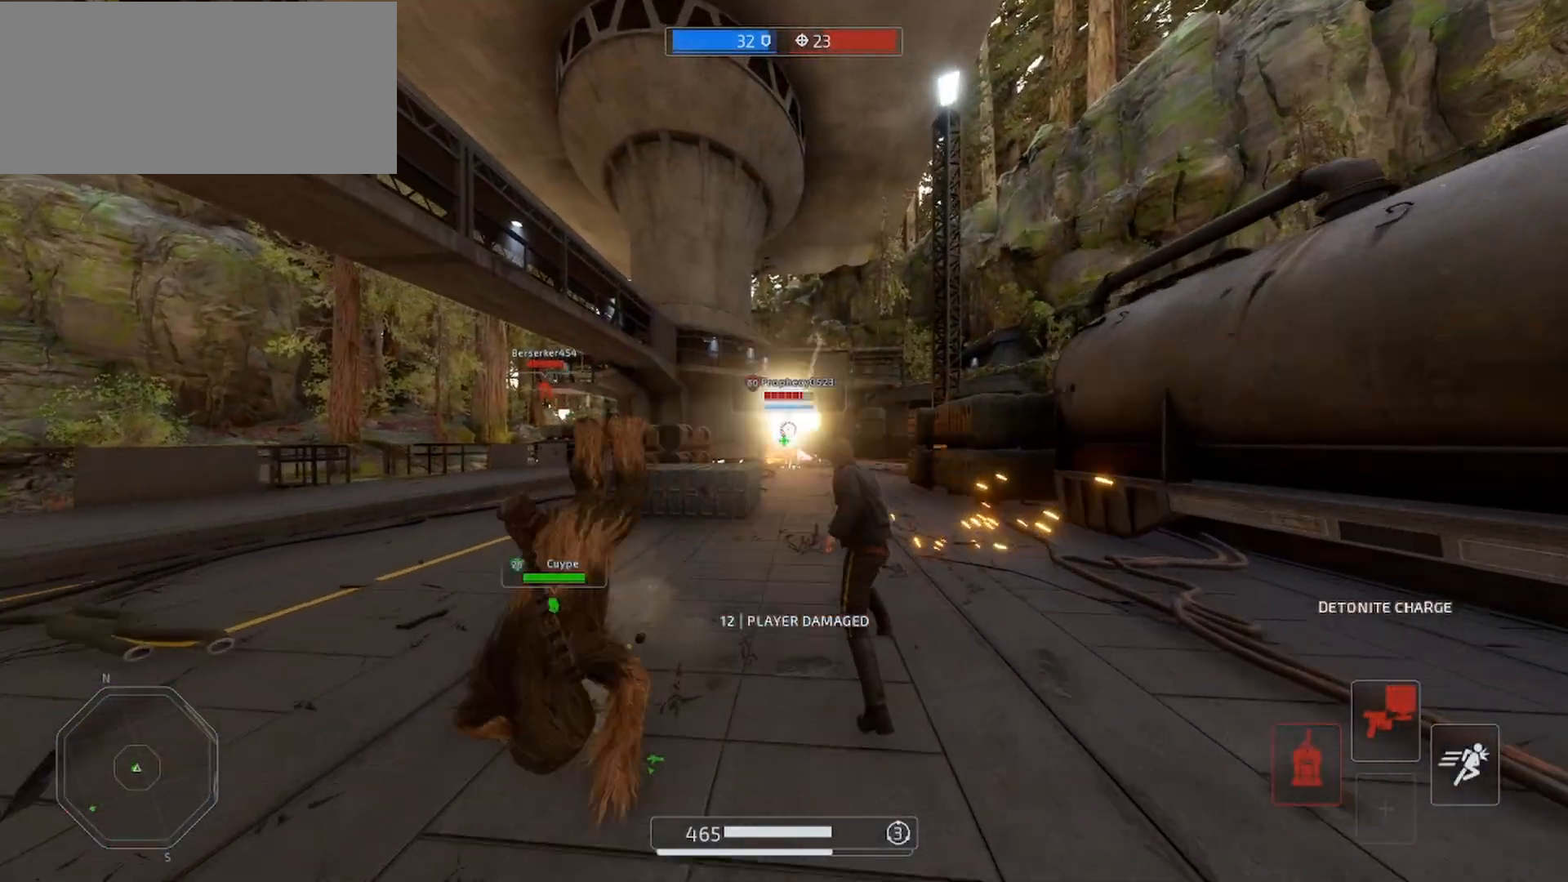
{"keys": ["shift", "w"], "mouse": ["left"], "events": [[133, "q", "up"], [167, "shift", "up"], [200, "shift", "down"], [233, "q", "down"], [267, "mouse_left", "down"], [300, "q", "up"], [367, "mouse_left", "up"], [367, "q", "down"], [400, "q", "up"], [467, "mouse_left", "down"]]}
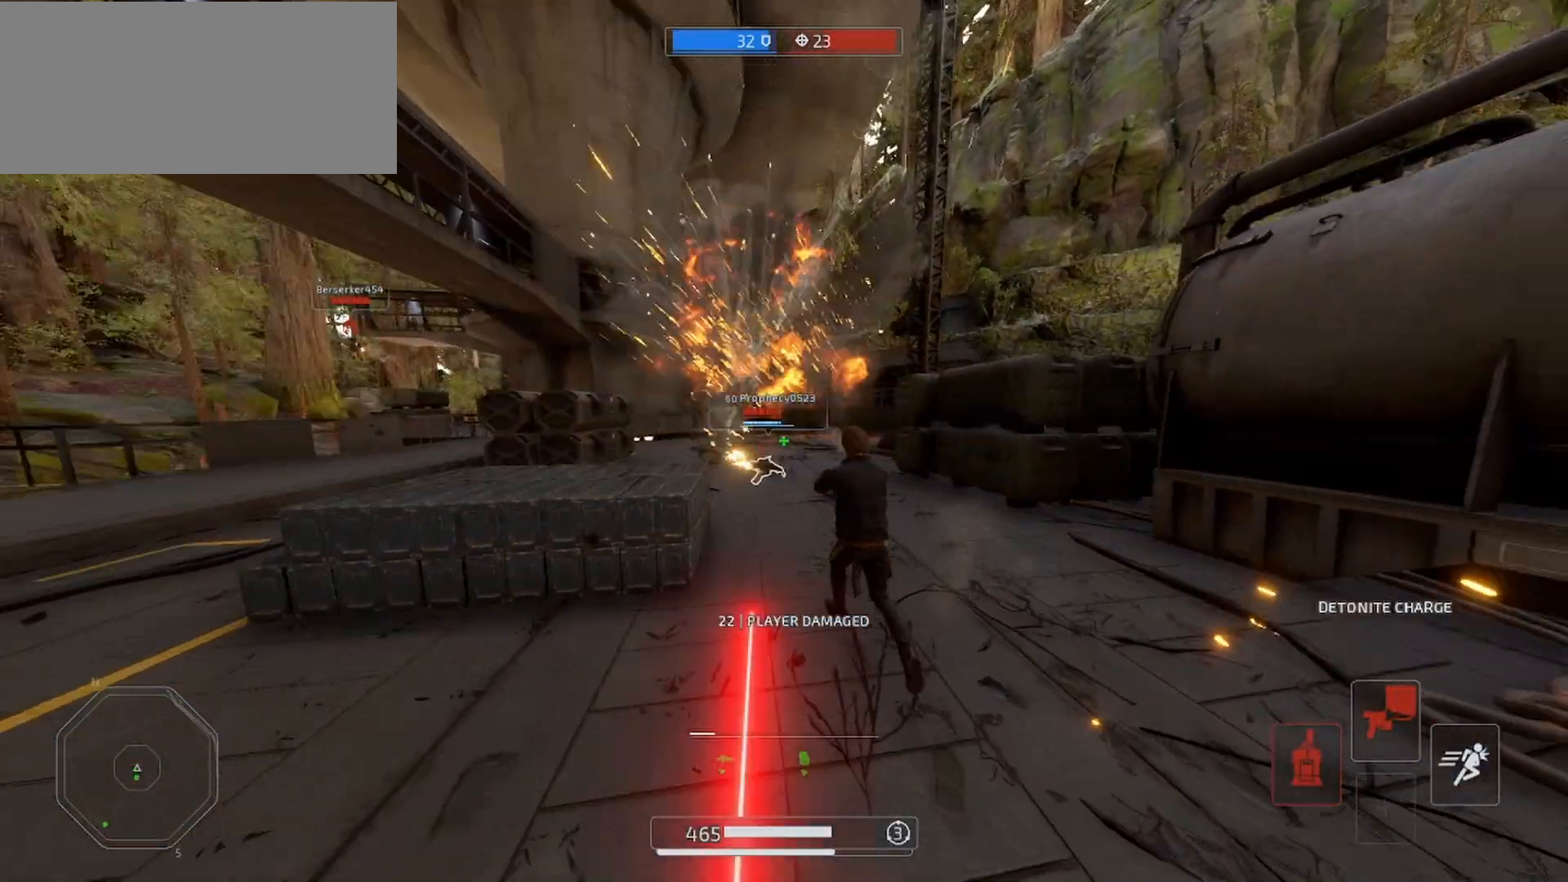
{"keys": ["shift", "w"], "mouse": [], "events": [[67, "mouse_left", "up"], [233, "f", "down"], [300, "f", "up"]]}
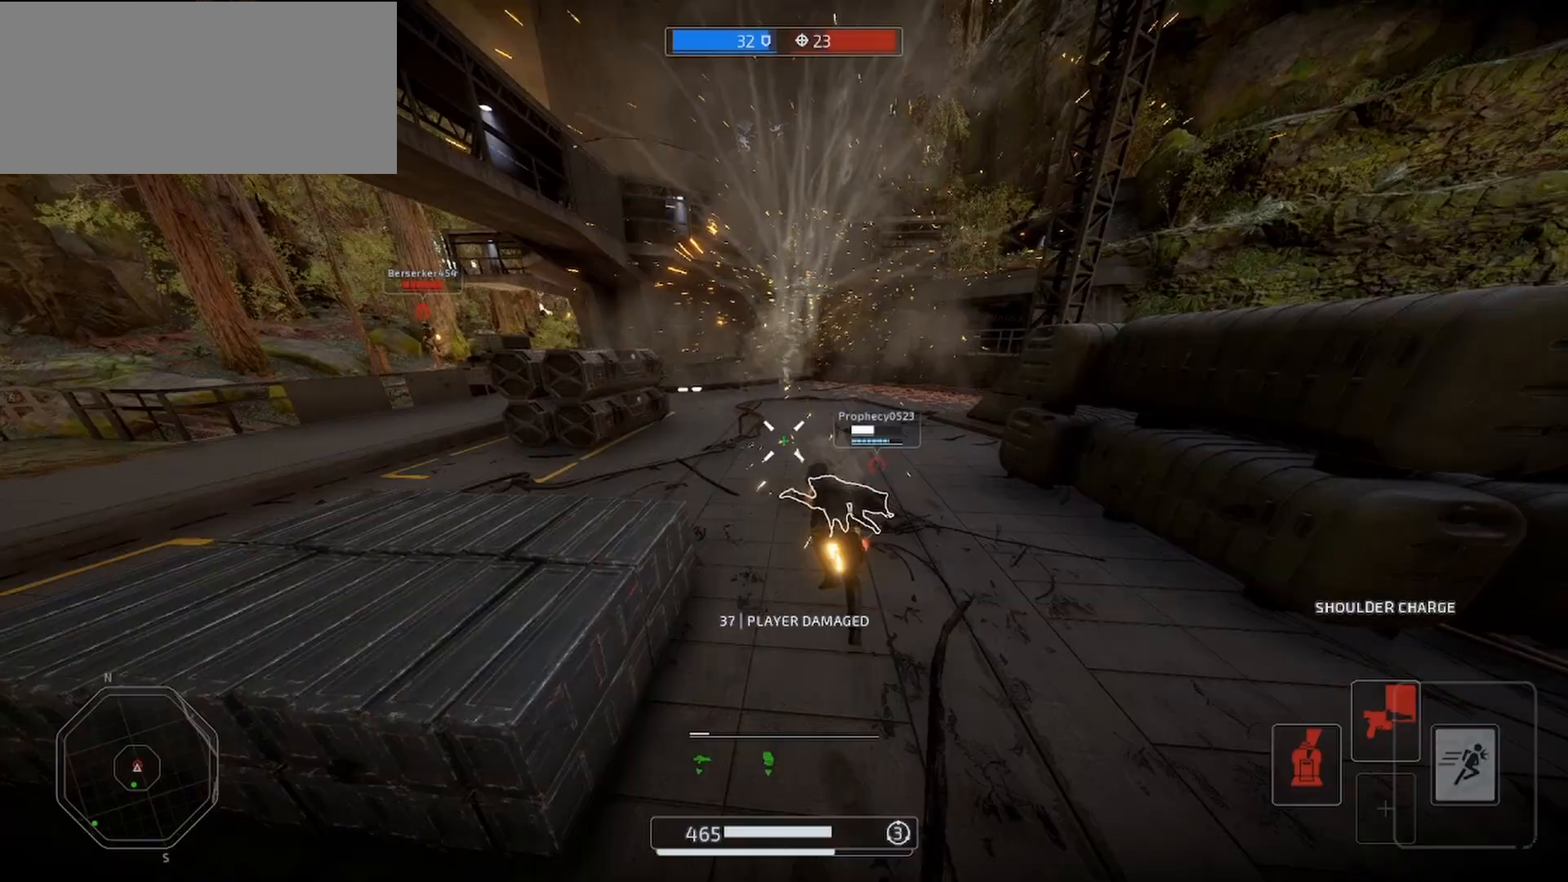
{"keys": ["a", "shift", "w"], "mouse": [], "events": [[100, "mouse_left", "down"], [200, "mouse_left", "up"], [267, "mouse_left", "down"], [367, "mouse_left", "up"], [467, "a", "down"]]}
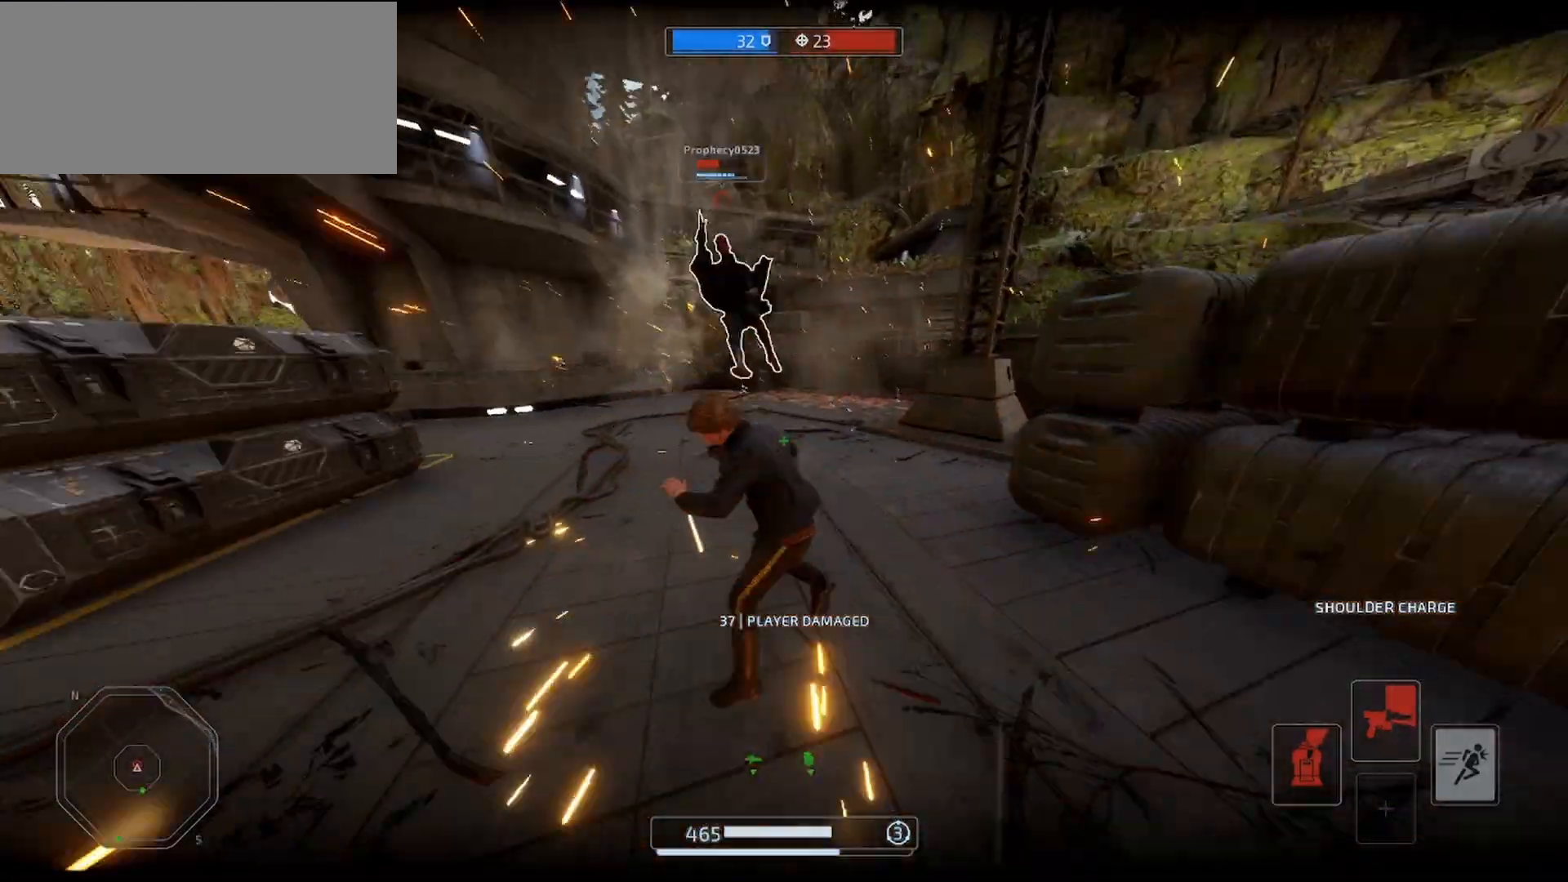
{"keys": ["shift", "w"], "mouse": [], "events": [[133, "a", "up"], [400, "mouse_left", "down"], [467, "mouse_left", "up"]]}
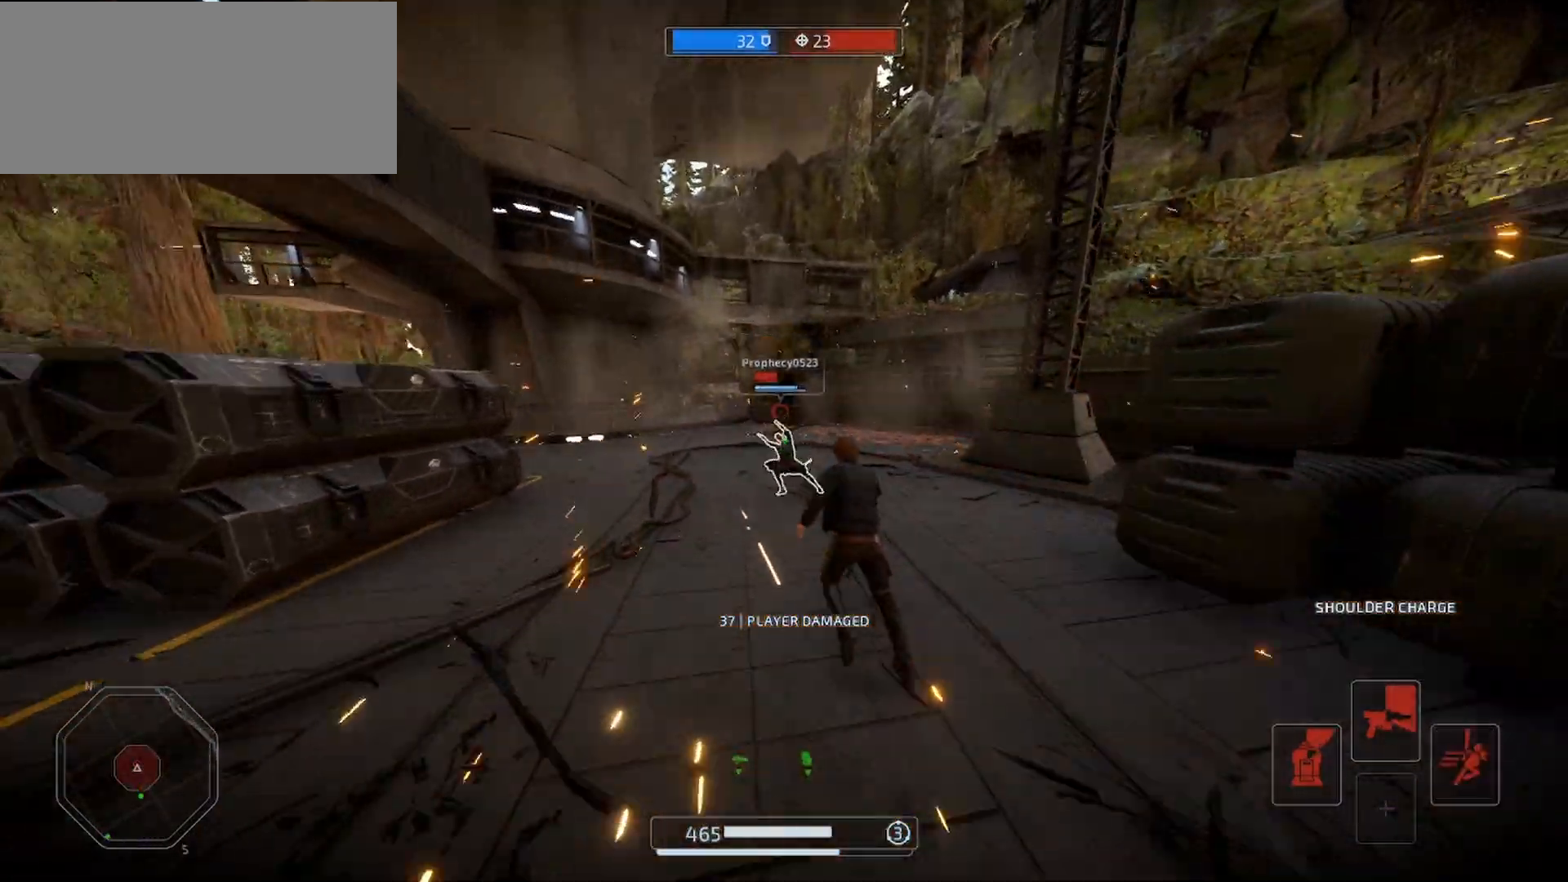
{"keys": ["shift", "w"], "mouse": ["left"], "events": [[33, "mouse_left", "down"], [133, "mouse_left", "up"], [200, "mouse_left", "down"], [300, "mouse_left", "up"], [367, "mouse_left", "down"], [400, "mouse_left", "up"], [500, "mouse_left", "down"]]}